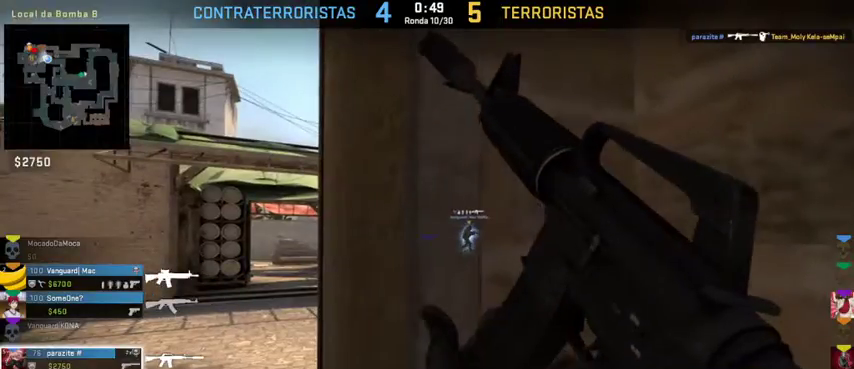
Gameplay with keyboard and mouse; each line is a JSON object with the keys and mouse buttons held at the frame after it. "events" lists presses ("down") and releases ("up") of "1", "2", "3", "4", "5", "a", "alt", "c", "caps_lock", "ctrl", "d", "e", "f", "g", "q", "r", "s", "shift", "space", "t", "tab", "v", "w", "x", "z", "mouse_left", "mouse_wheel" and "mouse_right" between this image and that frame as [ms after this image, input, new state], when the widget could be followed in between. "mouse_left", "mouse_wheel", "mouse_right" = the "left", "wheel", "right" buttons of the "mouse" list. No other keys are recorded. "wheel" means that the mouse wheel is clicked or scrolled. Not read: mouse_move.
{"keys": ["tab"], "mouse": [], "events": [[500, "tab", "down"]]}
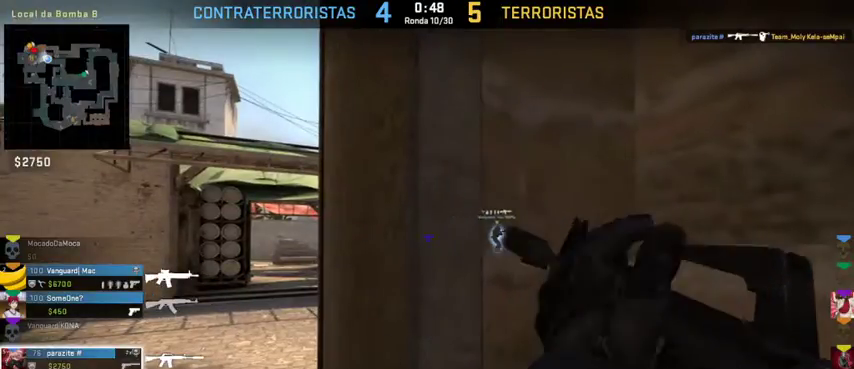
{"keys": ["tab"], "mouse": [], "events": []}
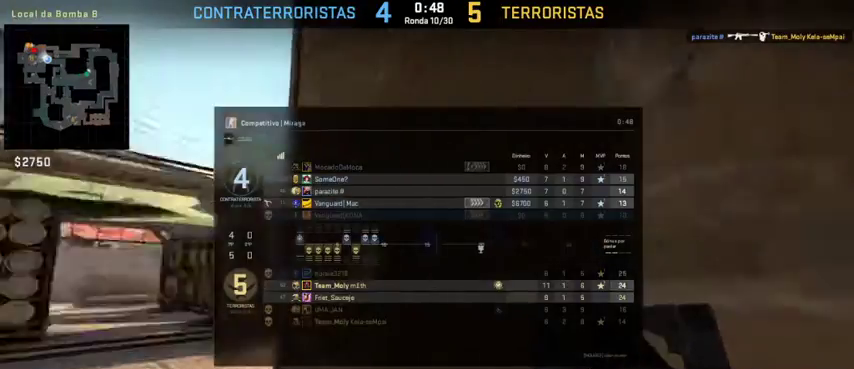
{"keys": ["tab"], "mouse": [], "events": []}
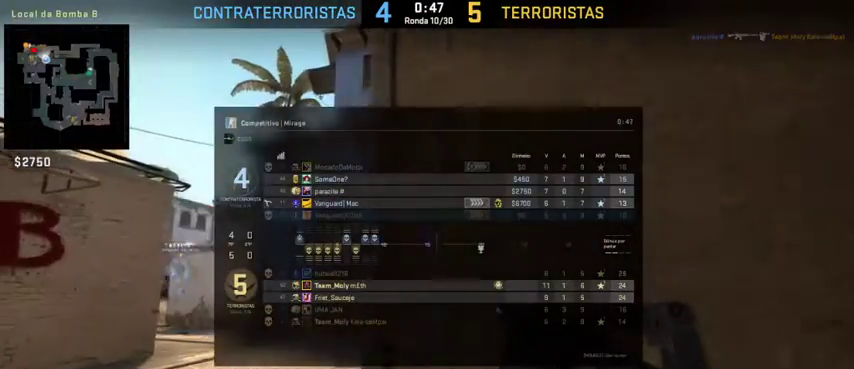
{"keys": ["tab"], "mouse": [], "events": []}
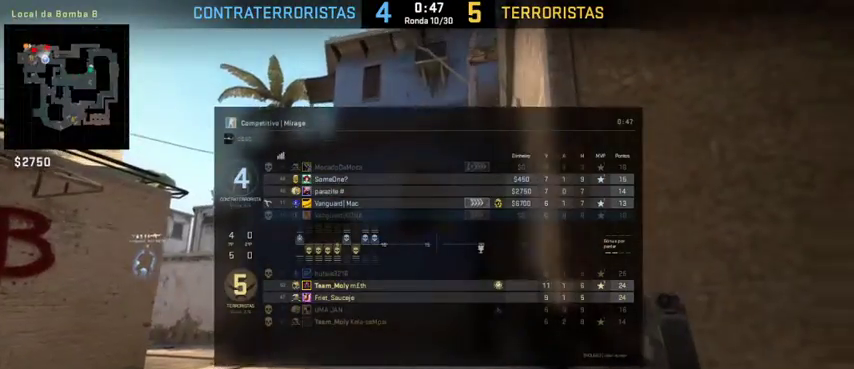
{"keys": ["tab"], "mouse": [], "events": []}
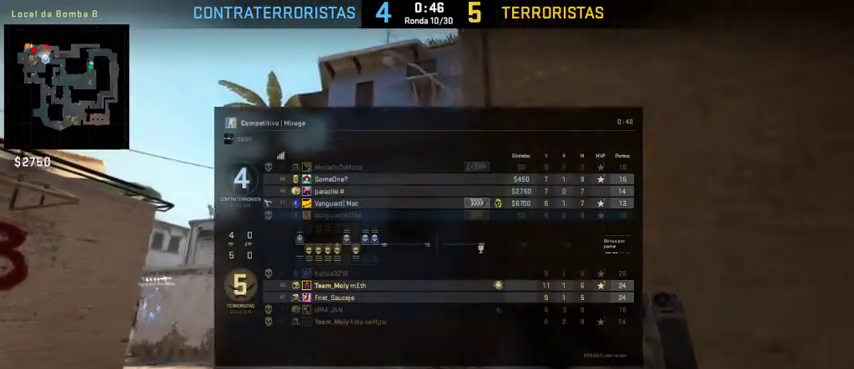
{"keys": [], "mouse": [], "events": [[233, "tab", "up"]]}
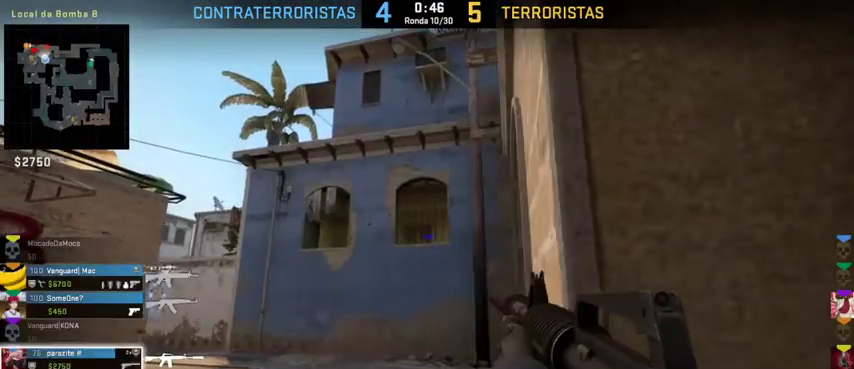
{"keys": [], "mouse": [], "events": []}
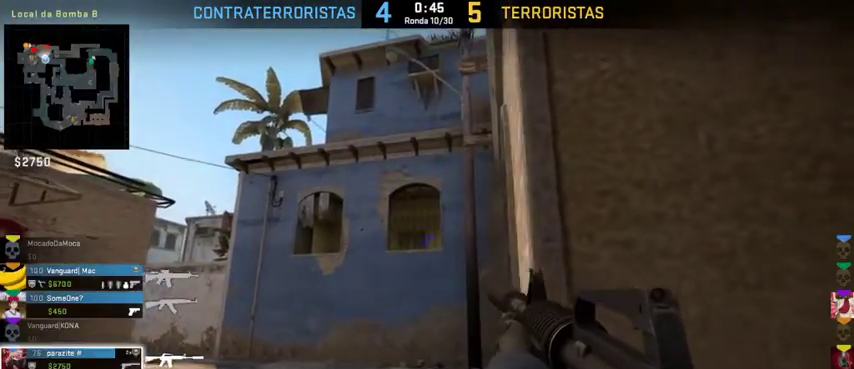
{"keys": ["tab"], "mouse": [], "events": [[333, "tab", "down"]]}
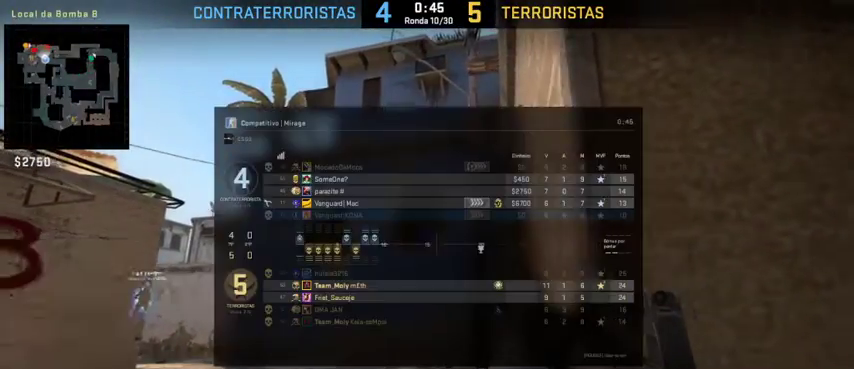
{"keys": ["tab"], "mouse": [], "events": []}
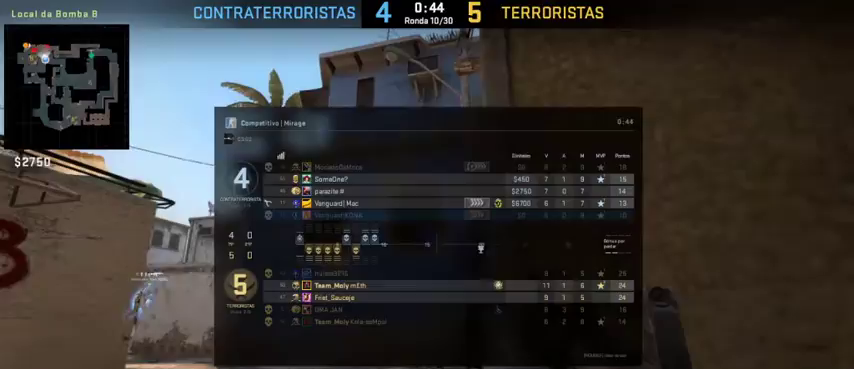
{"keys": ["tab"], "mouse": [], "events": []}
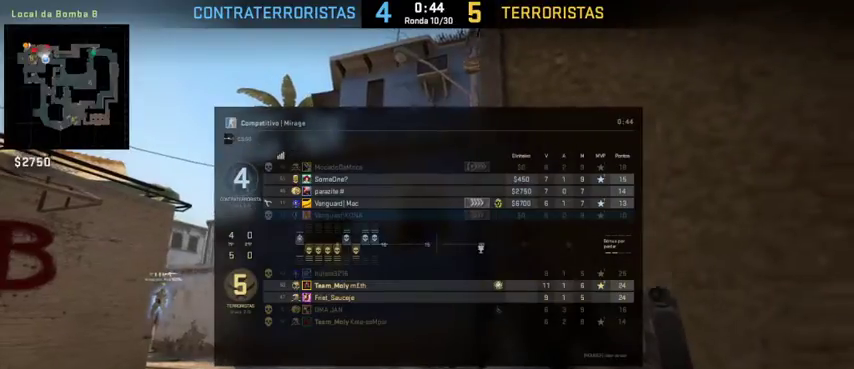
{"keys": ["tab"], "mouse": [], "events": []}
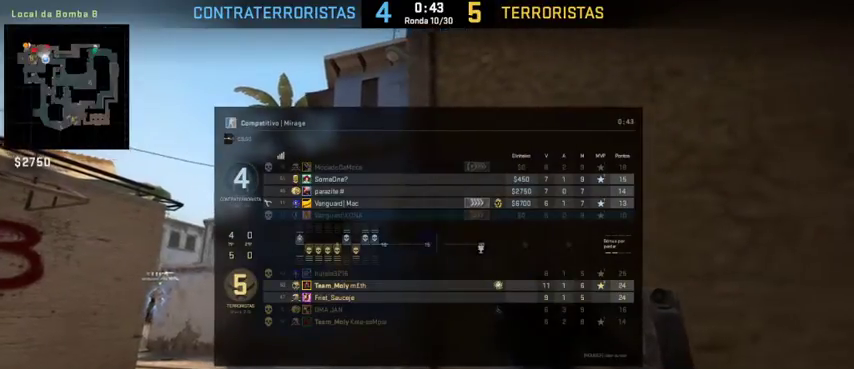
{"keys": ["tab"], "mouse": [], "events": []}
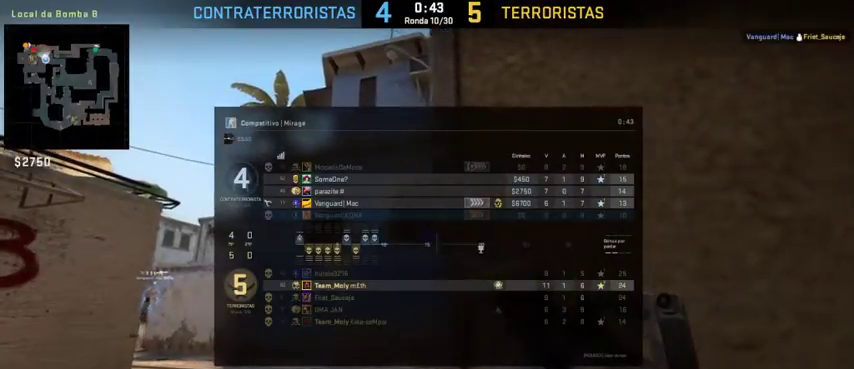
{"keys": ["tab"], "mouse": [], "events": []}
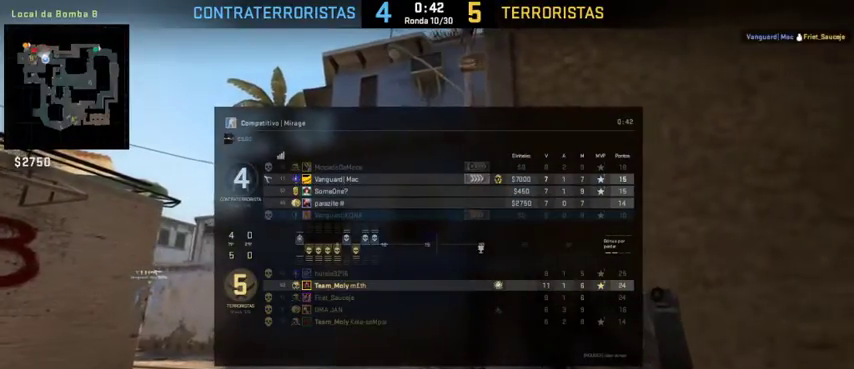
{"keys": ["tab"], "mouse": [], "events": []}
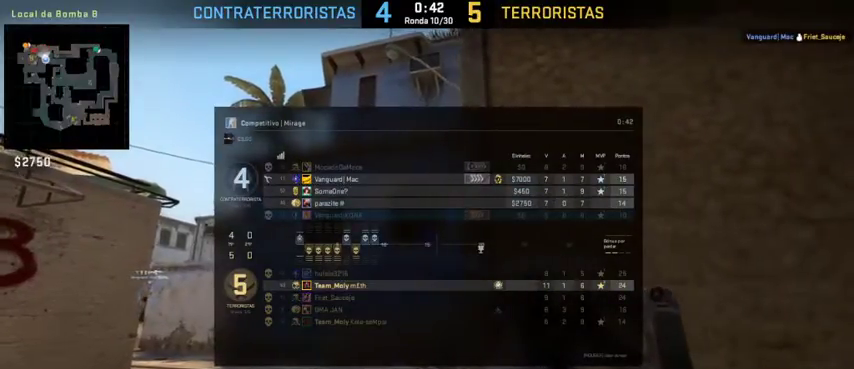
{"keys": ["tab"], "mouse": [], "events": []}
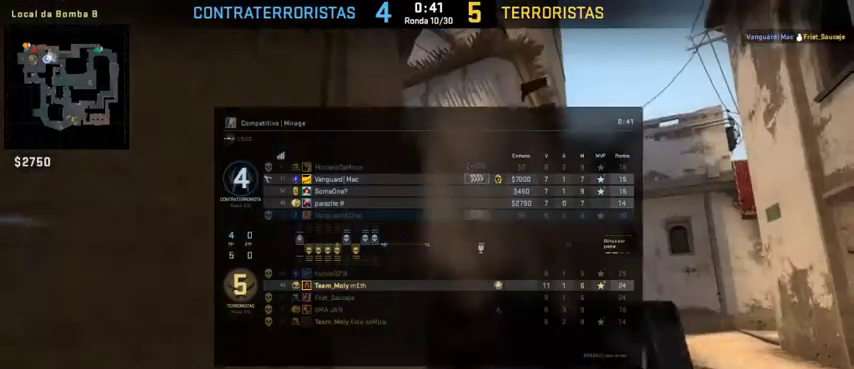
{"keys": [], "mouse": [], "events": [[267, "tab", "up"]]}